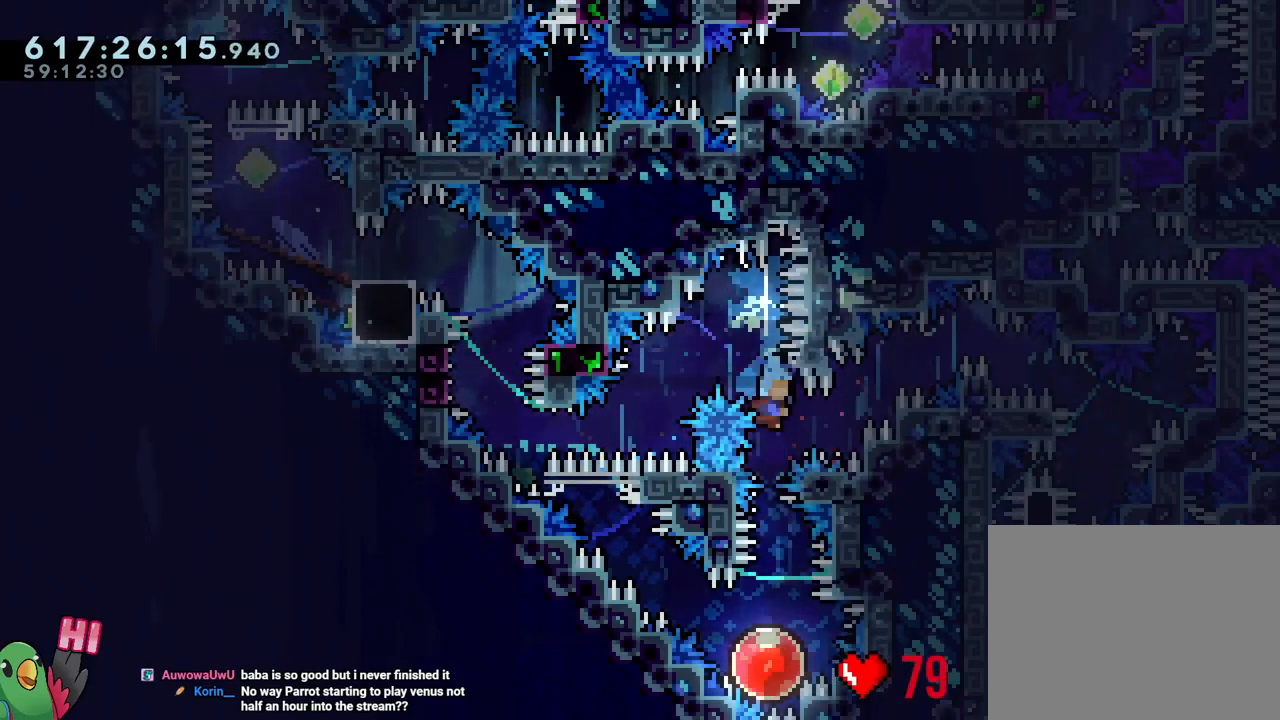
Gameplay with a controller (Nintendo layout); each line is a JSON object with the inputs held at the frame after it. "events" lists button and stick changes between this image and that frame as [ms after this image, input, new state], when the widget could be followed in between. Not read: HOME L3 R3.
{"buttons": [], "left_stick": "up-left", "right_stick": "center", "events": [[17, "Y", "up"], [67, "left_stick", "center"], [283, "left_stick", "up-left"]]}
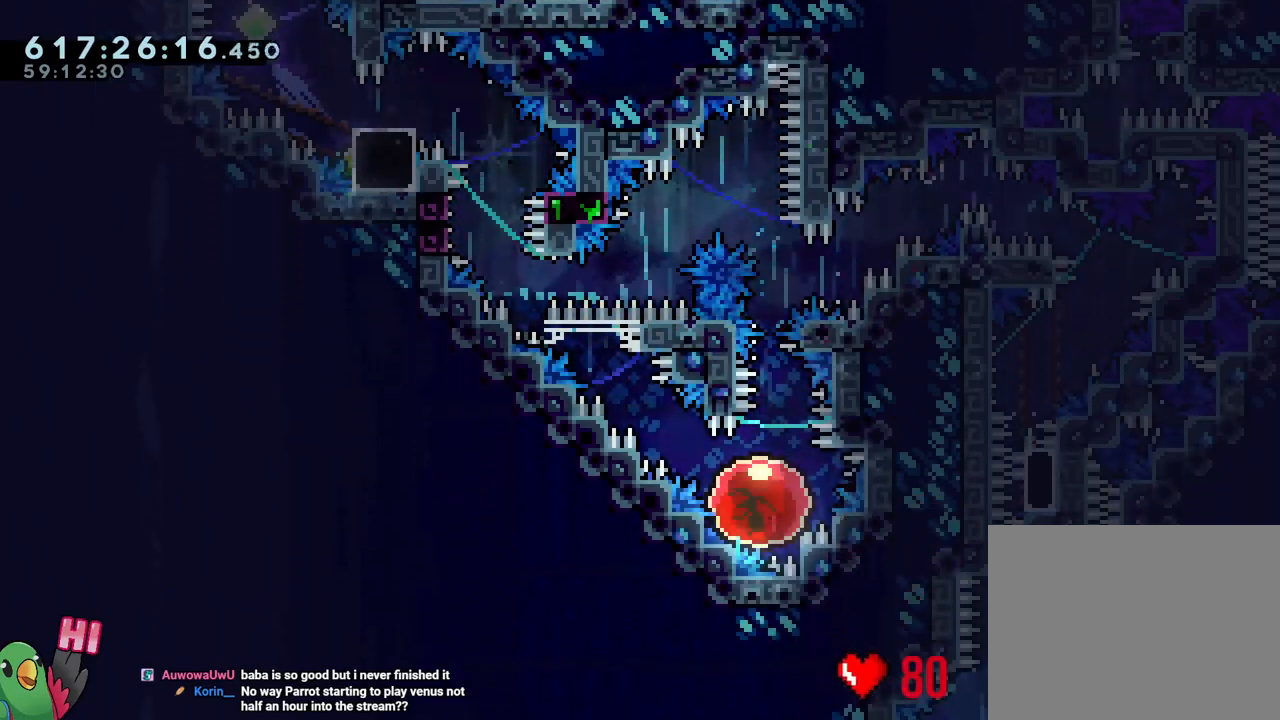
{"buttons": [], "left_stick": "up-left", "right_stick": "center", "events": []}
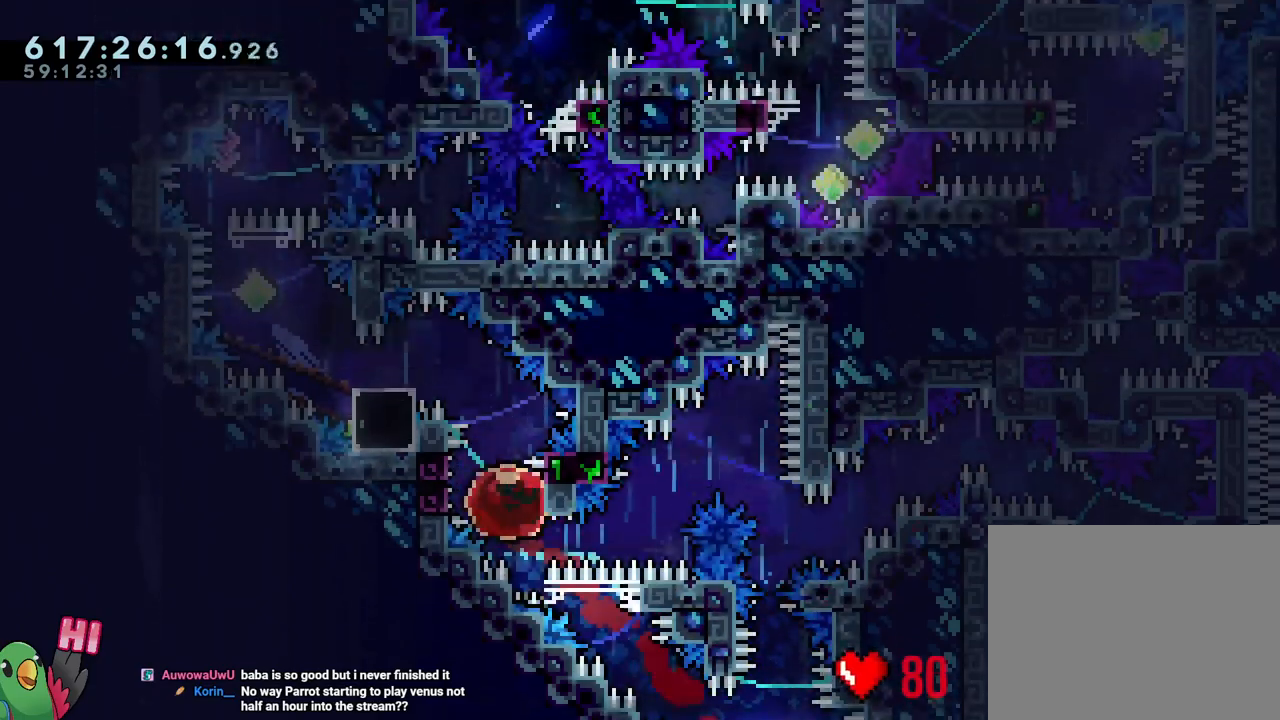
{"buttons": ["B", "R1"], "left_stick": "up-left", "right_stick": "center", "events": [[67, "B", "down"], [133, "L1", "down"], [267, "R1", "down"], [500, "L1", "up"]]}
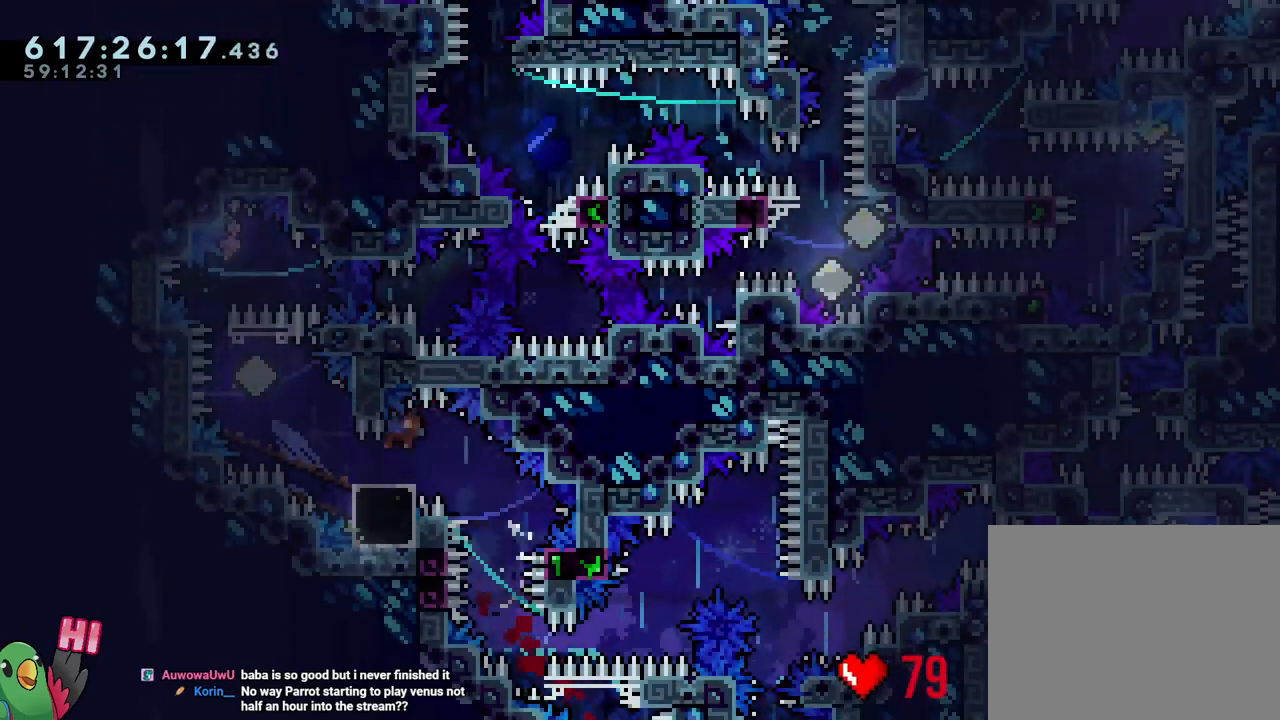
{"buttons": [], "left_stick": "center", "right_stick": "center", "events": [[17, "left_stick", "center"], [83, "B", "up"], [83, "R1", "up"]]}
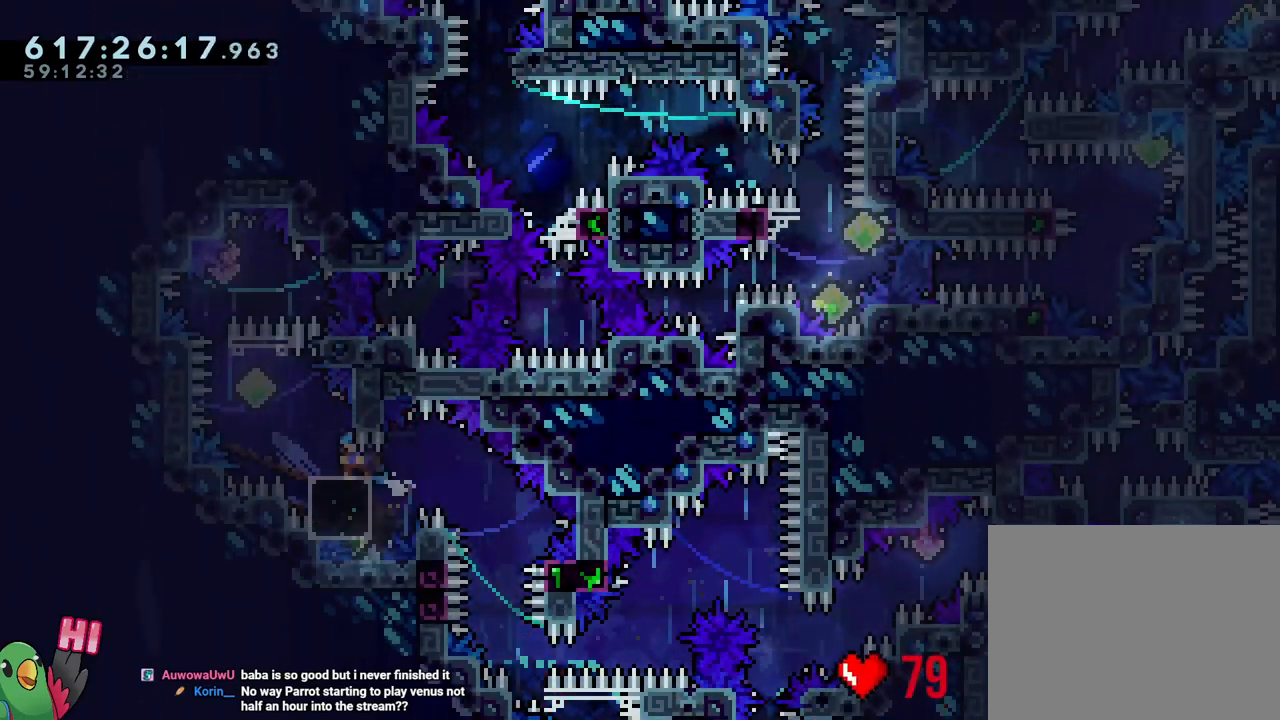
{"buttons": [], "left_stick": "up-left", "right_stick": "center", "events": [[167, "Y", "down"], [350, "Y", "up"], [500, "left_stick", "up-left"]]}
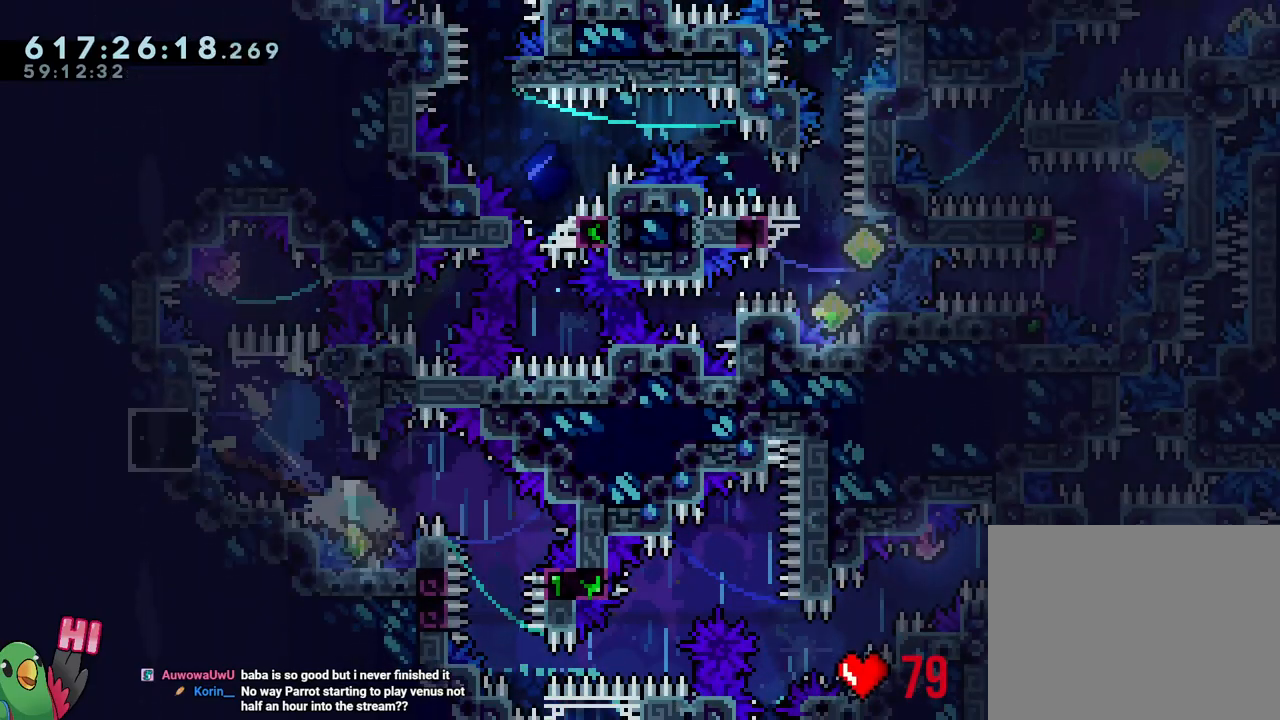
{"buttons": ["B", "Y"], "left_stick": "right", "right_stick": "center", "events": [[17, "B", "down"], [433, "left_stick", "right"], [450, "Y", "down"]]}
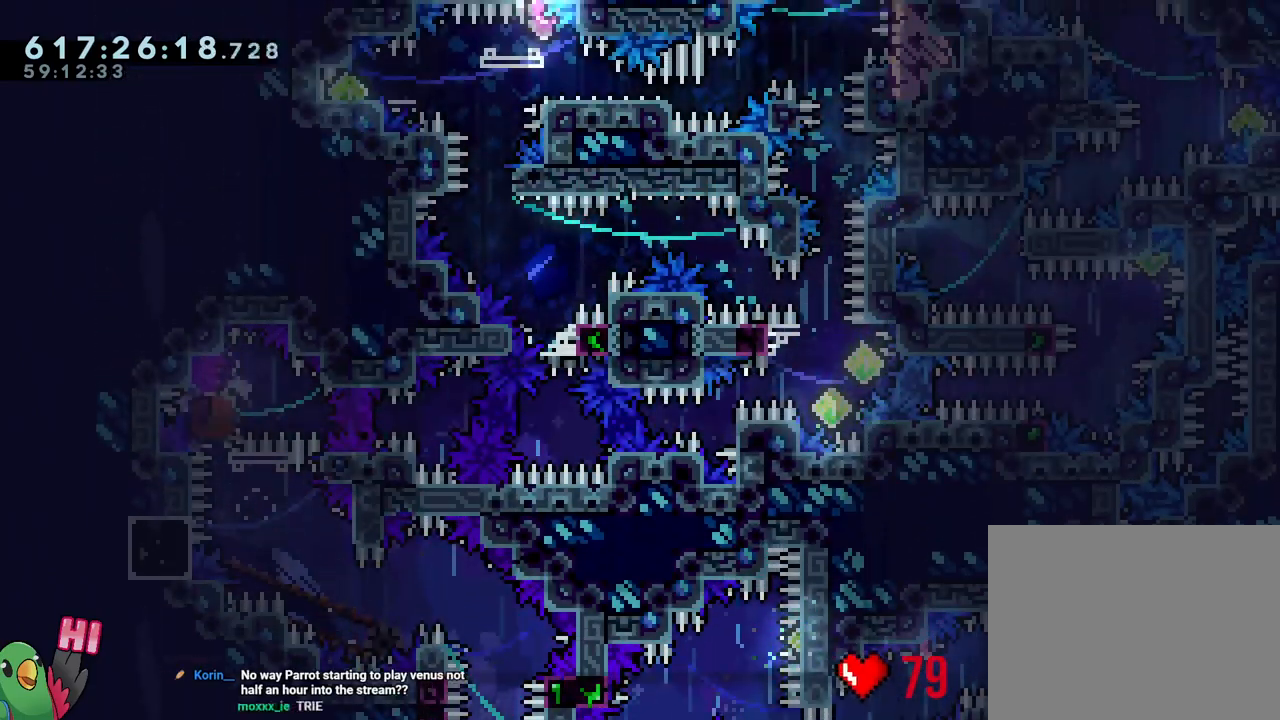
{"buttons": ["Y", "L1"], "left_stick": "center", "right_stick": "center", "events": [[50, "left_stick", "center"], [67, "Y", "up"], [83, "B", "up"], [167, "Y", "down"], [300, "Y", "up"], [383, "L1", "down"], [400, "Y", "down"]]}
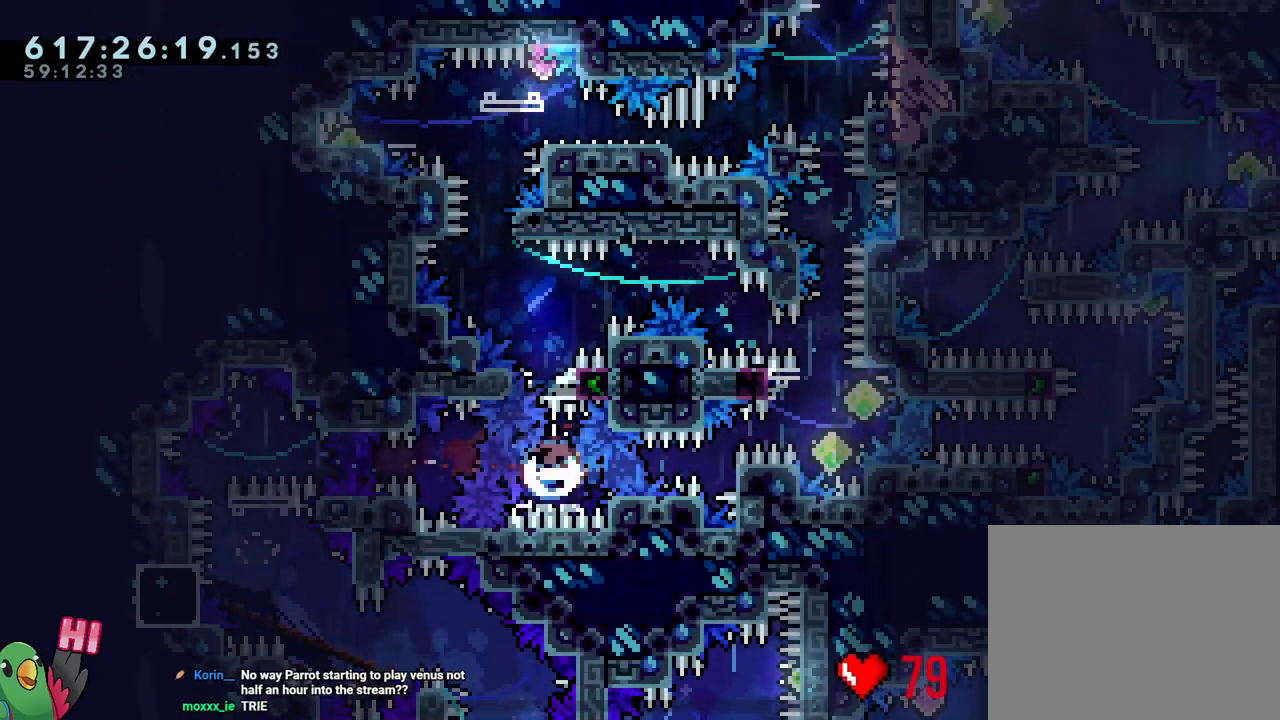
{"buttons": ["B", "L1", "R1"], "left_stick": "left", "right_stick": "center", "events": [[33, "R1", "down"], [50, "Y", "up"], [133, "B", "down"], [133, "L1", "up"], [350, "left_stick", "left"], [400, "L1", "down"]]}
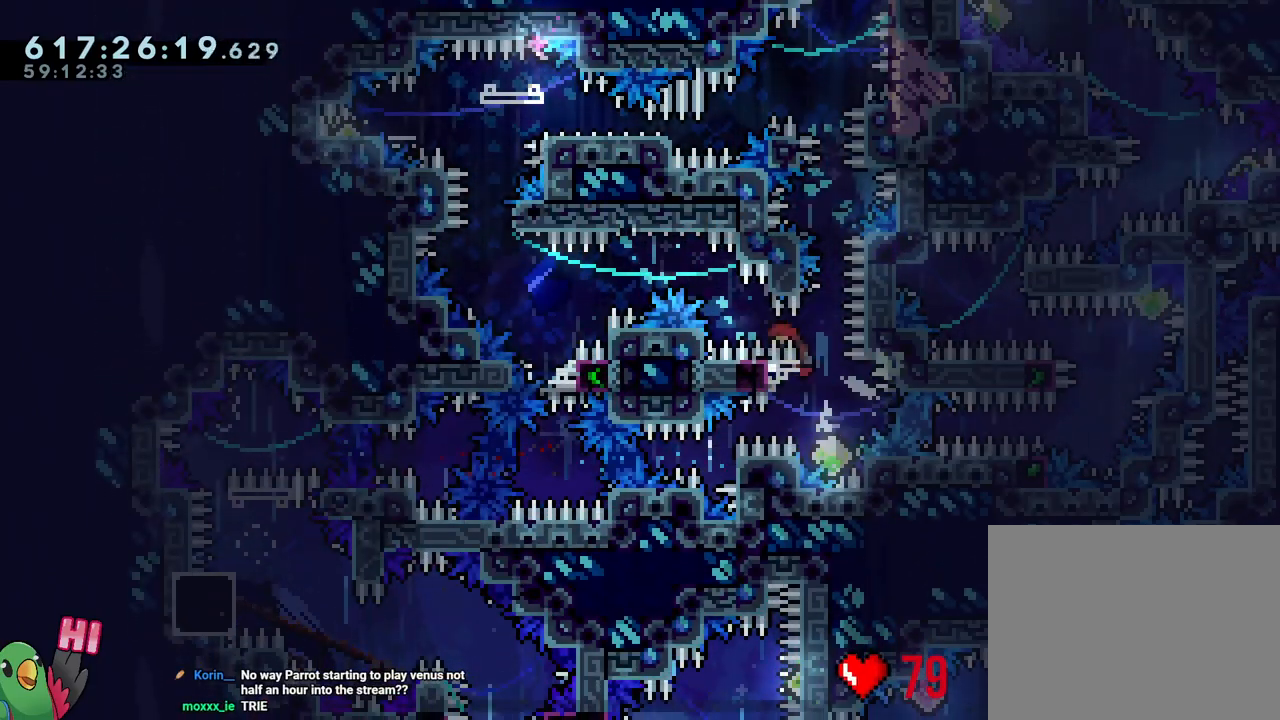
{"buttons": ["B", "R1"], "left_stick": "left", "right_stick": "center", "events": [[483, "L1", "up"]]}
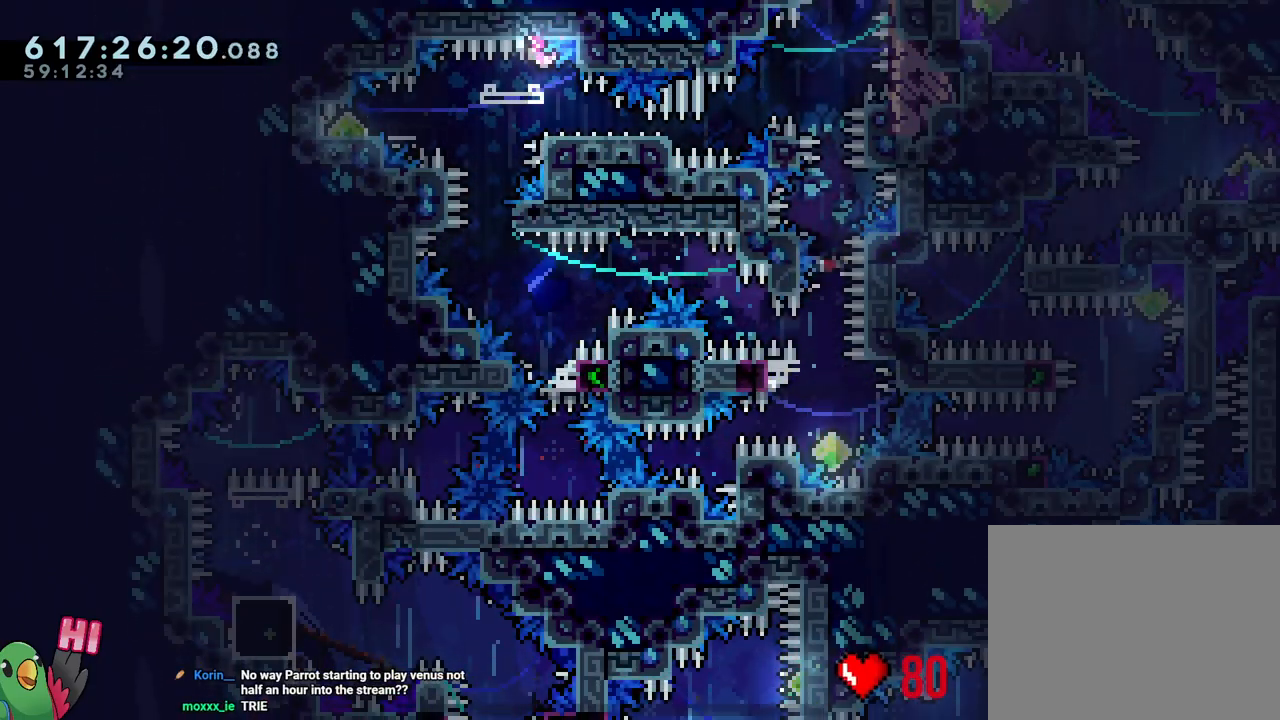
{"buttons": ["R1"], "left_stick": "center", "right_stick": "center", "events": [[17, "left_stick", "center"], [33, "B", "up"], [133, "B", "down"], [250, "B", "up"], [350, "B", "down"], [417, "B", "up"]]}
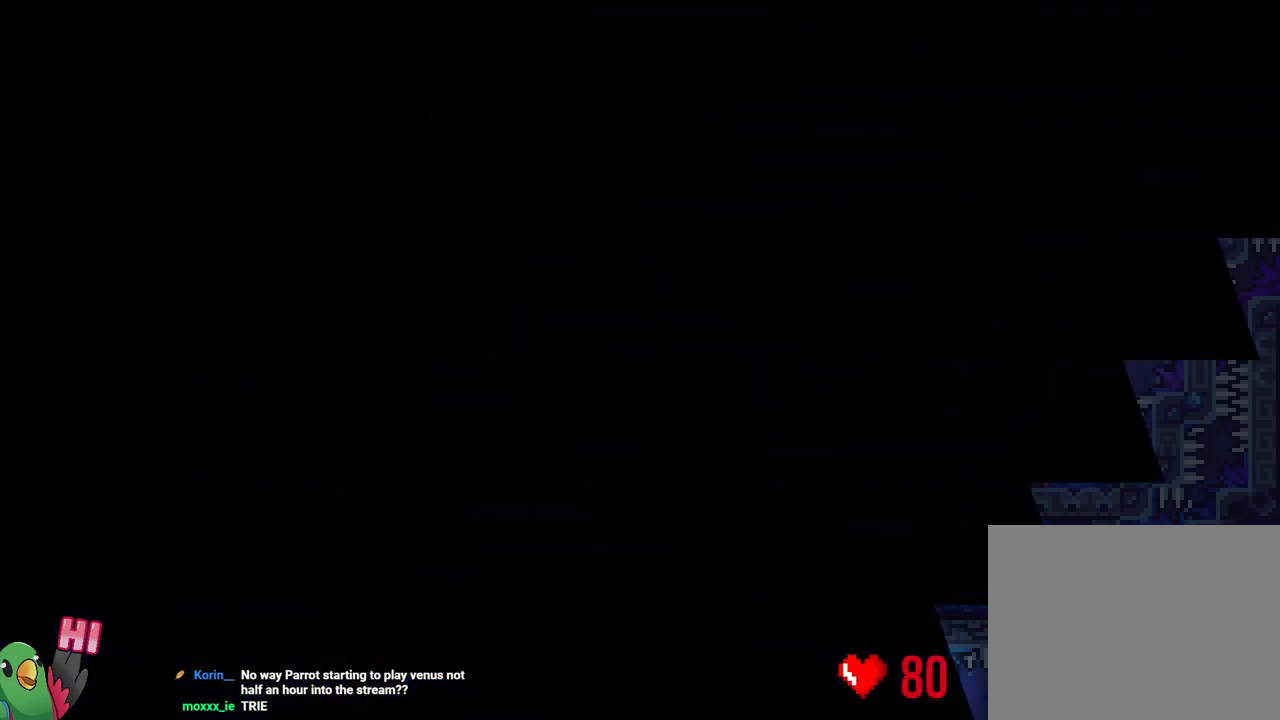
{"buttons": ["L2"], "left_stick": "center", "right_stick": "center", "events": [[50, "B", "down"], [50, "L2", "down"], [150, "B", "up"], [217, "R1", "up"], [250, "B", "down"], [383, "B", "up"]]}
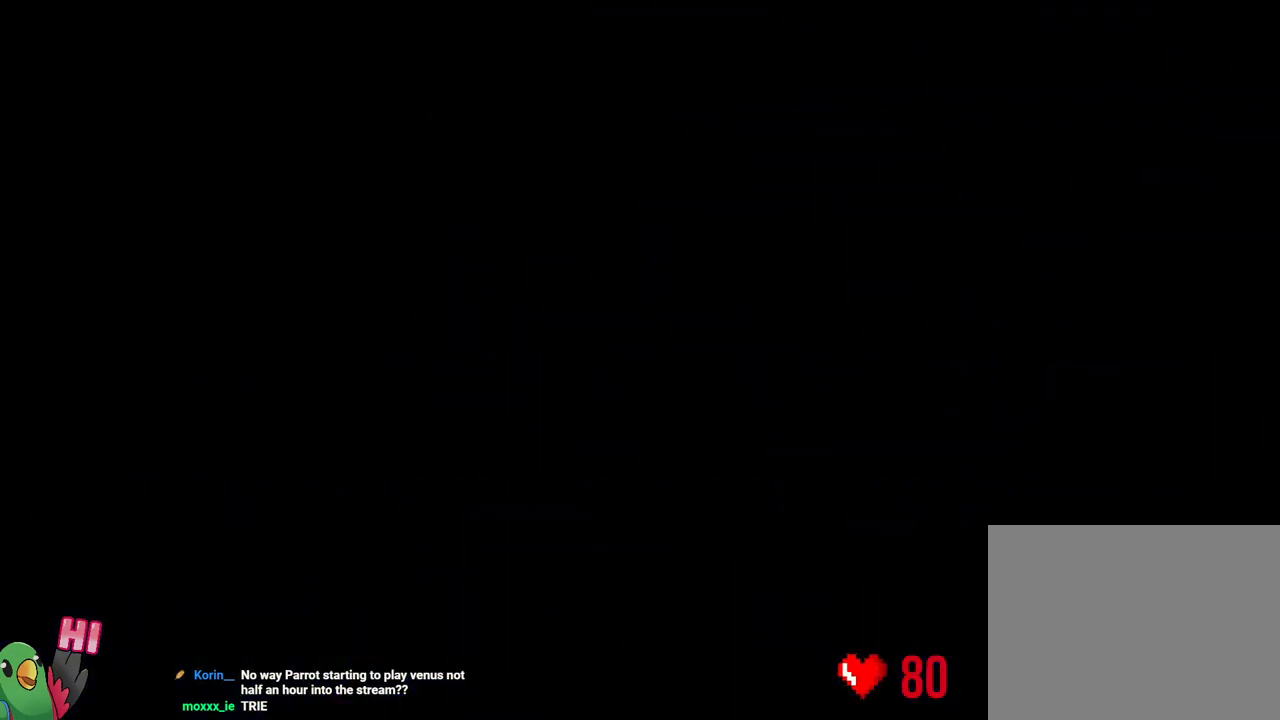
{"buttons": ["Y", "L2"], "left_stick": "up-right", "right_stick": "center", "events": [[150, "R2", "down"], [233, "R2", "up"], [467, "Y", "down"], [467, "left_stick", "up-right"]]}
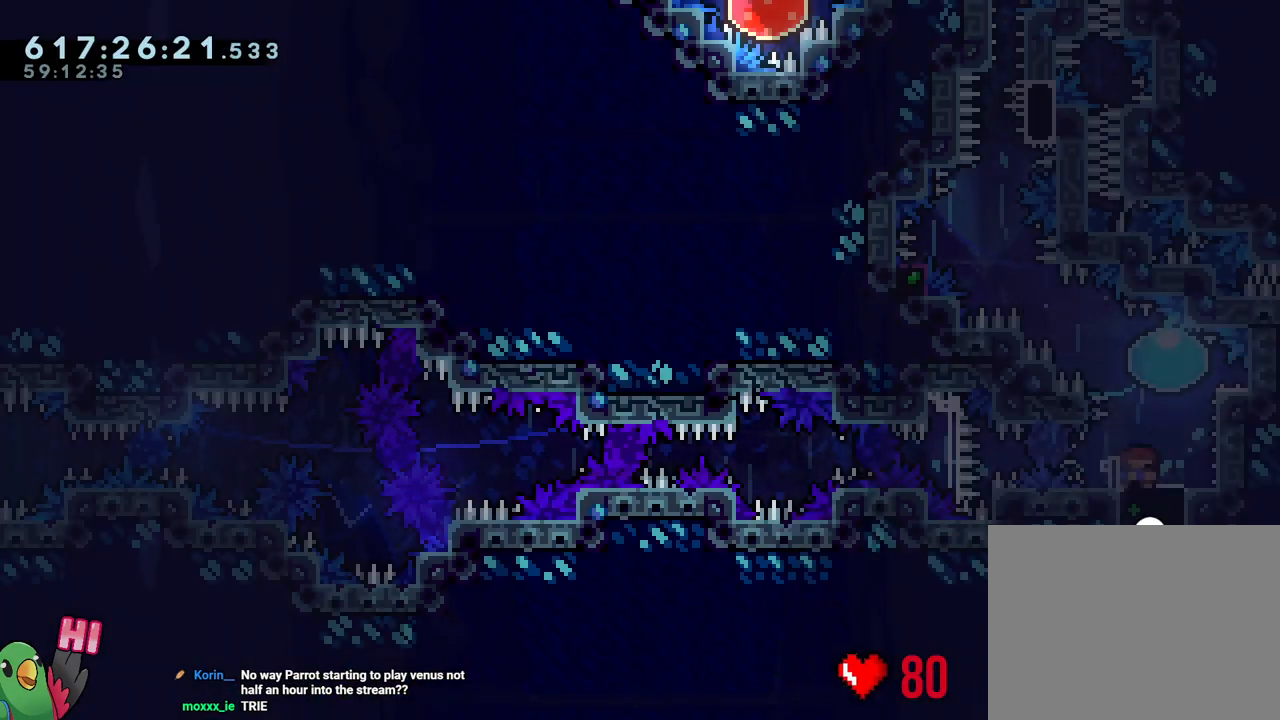
{"buttons": ["B"], "left_stick": "center", "right_stick": "center", "events": [[117, "R2", "down"], [117, "Y", "up"], [150, "left_stick", "up-left"], [183, "R2", "up"], [250, "L2", "up"], [250, "left_stick", "center"], [500, "B", "down"]]}
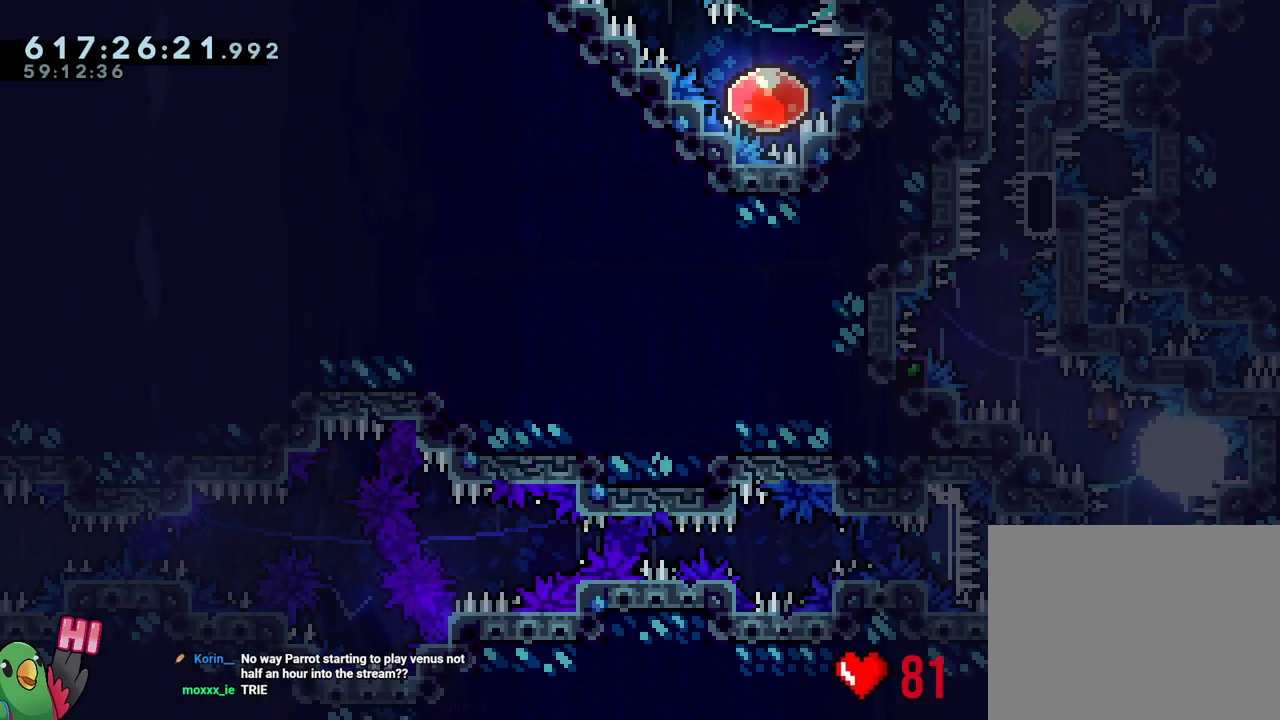
{"buttons": ["B", "L1"], "left_stick": "center", "right_stick": "center", "events": [[17, "right_stick", "up-left"], [183, "right_stick", "center"], [317, "L1", "down"]]}
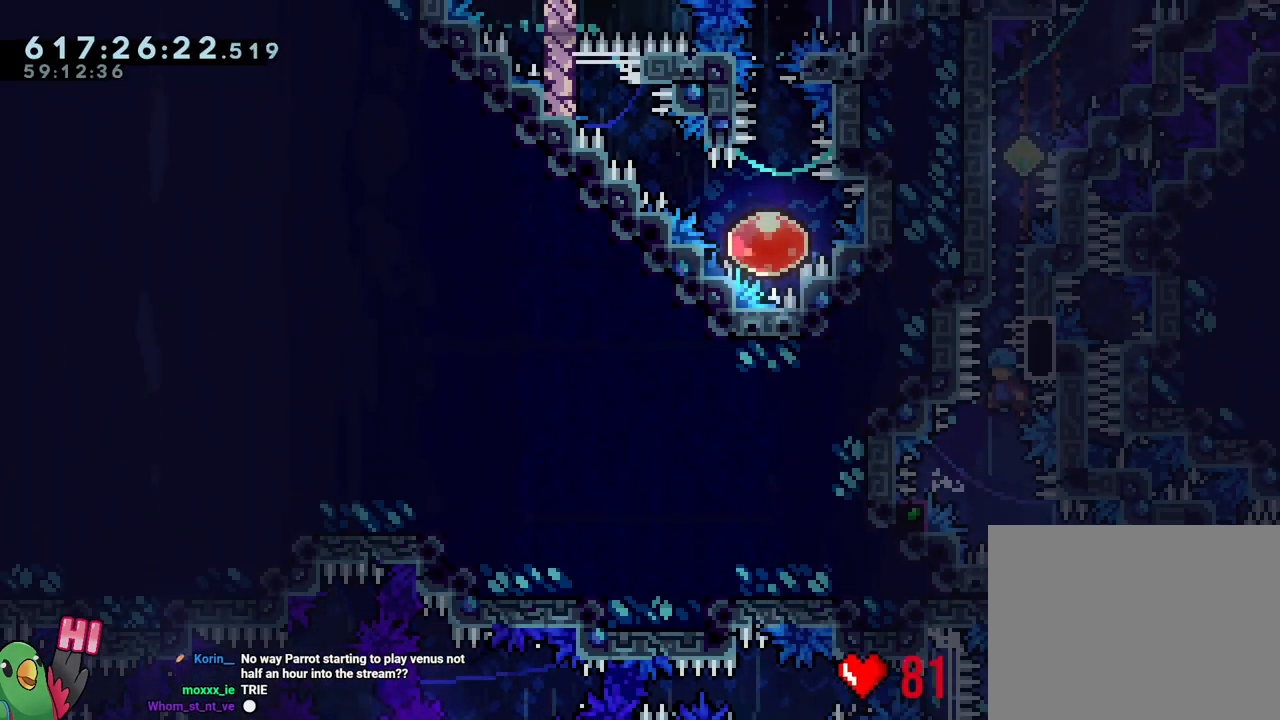
{"buttons": ["R1"], "left_stick": "right", "right_stick": "center", "events": [[17, "R1", "down"], [117, "left_stick", "right"], [133, "L1", "up"], [217, "B", "up"]]}
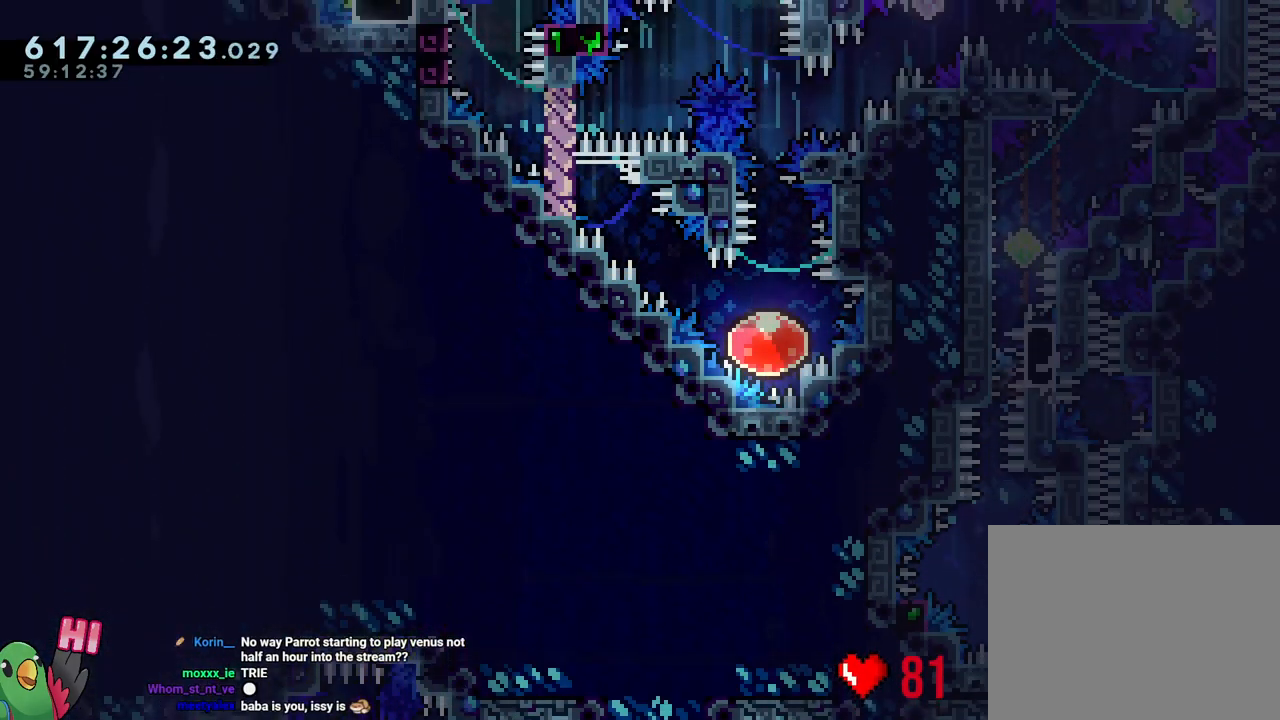
{"buttons": ["L1", "R1"], "left_stick": "right", "right_stick": "center", "events": [[200, "Y", "down"], [250, "B", "down"], [400, "L1", "down"], [417, "Y", "up"], [433, "B", "up"]]}
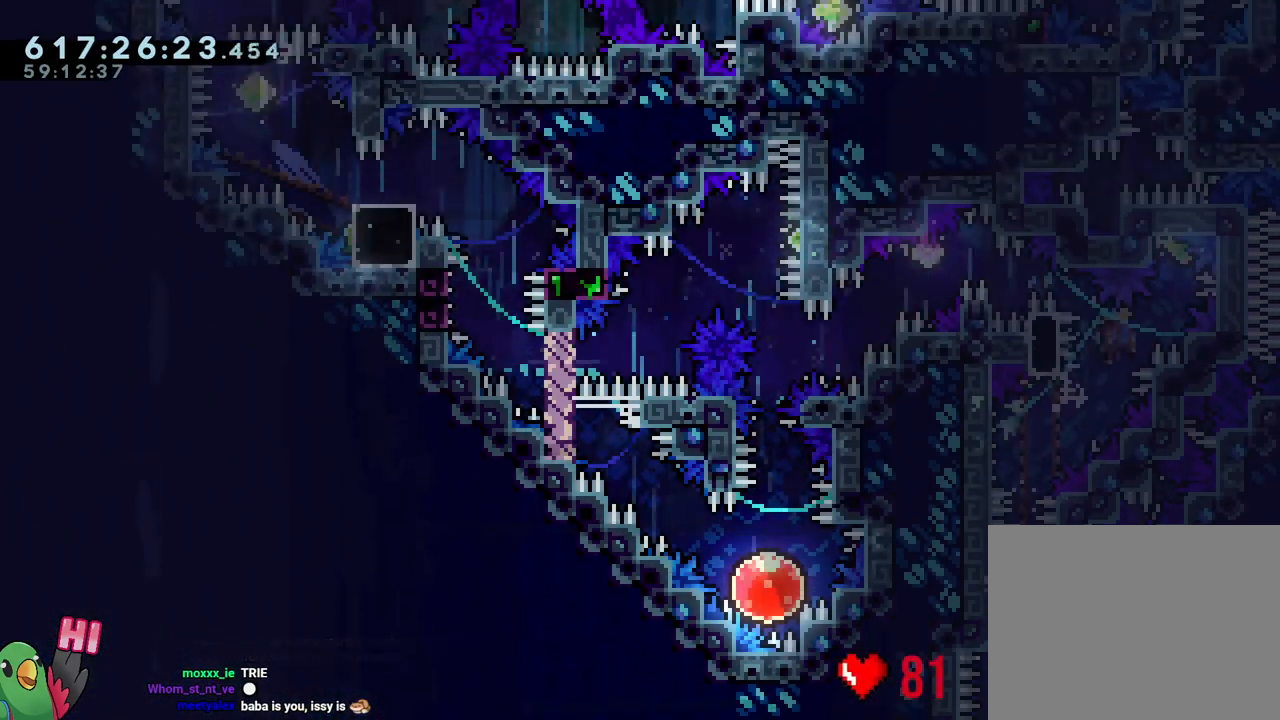
{"buttons": ["B", "L1", "R1"], "left_stick": "down-left", "right_stick": "center", "events": [[133, "left_stick", "center"], [183, "Y", "down"], [183, "left_stick", "left"], [300, "Y", "up"], [367, "B", "down"], [383, "left_stick", "down-left"]]}
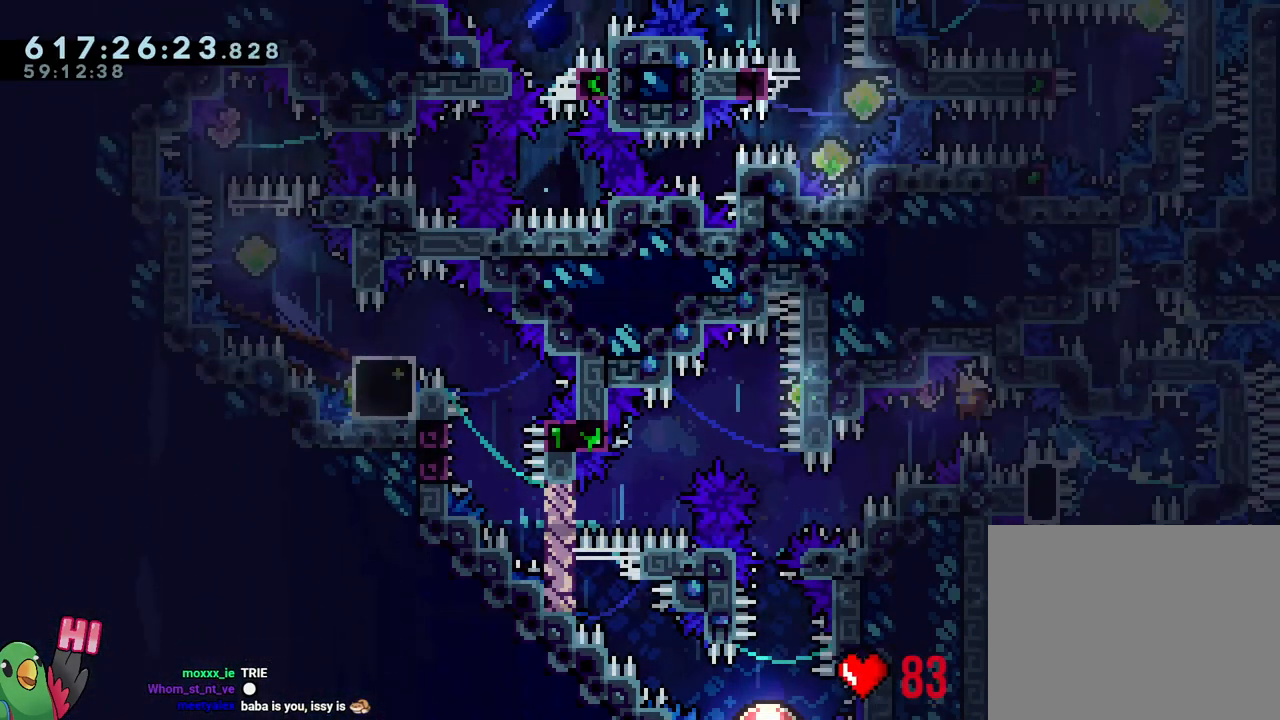
{"buttons": [], "left_stick": "center", "right_stick": "center", "events": [[17, "Y", "down"], [167, "Y", "up"], [250, "left_stick", "left"], [300, "Y", "down"], [433, "L1", "up"], [433, "R1", "up"], [433, "Y", "up"], [500, "B", "up"], [500, "left_stick", "center"]]}
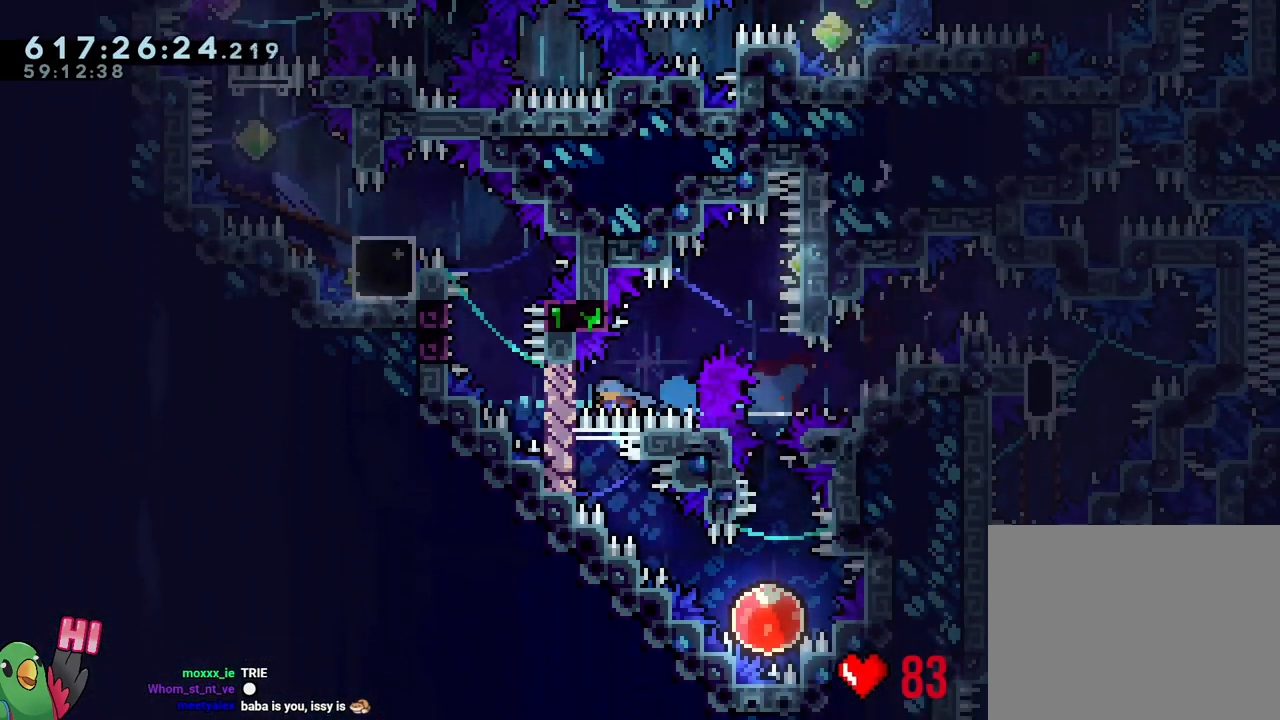
{"buttons": ["L1"], "left_stick": "down-right", "right_stick": "center", "events": [[17, "left_stick", "down-right"], [167, "L1", "down"]]}
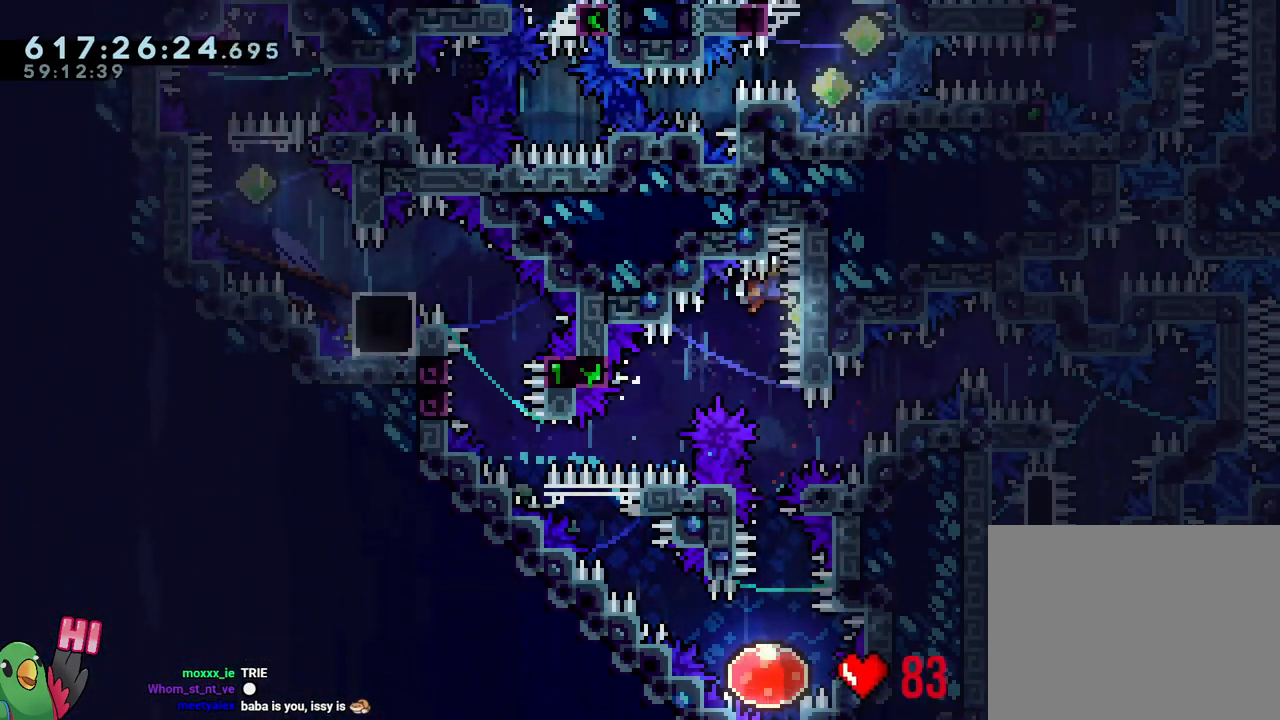
{"buttons": [], "left_stick": "center", "right_stick": "center", "events": [[50, "left_stick", "down"], [67, "L1", "up"], [67, "Y", "down"], [250, "Y", "up"], [317, "left_stick", "center"]]}
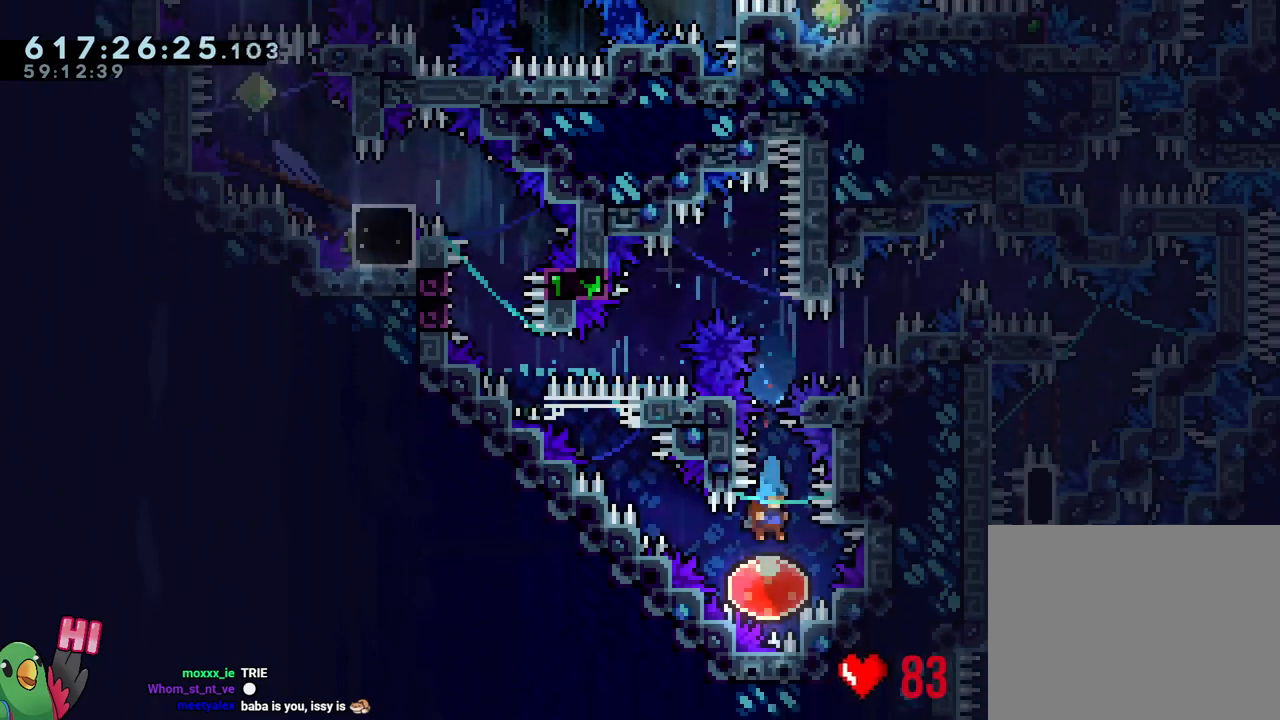
{"buttons": [], "left_stick": "up-left", "right_stick": "center", "events": [[50, "left_stick", "up-left"]]}
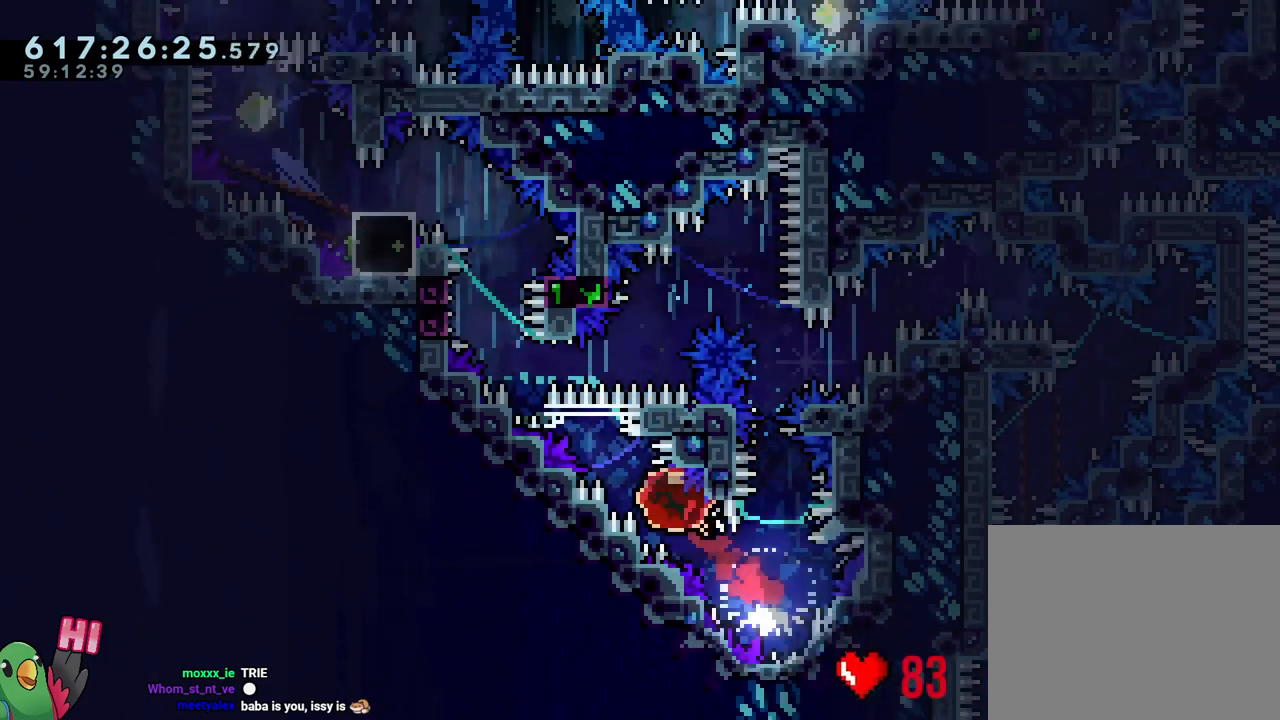
{"buttons": ["B", "L1", "R1"], "left_stick": "up-left", "right_stick": "center", "events": [[300, "B", "down"], [383, "L1", "down"], [500, "R1", "down"]]}
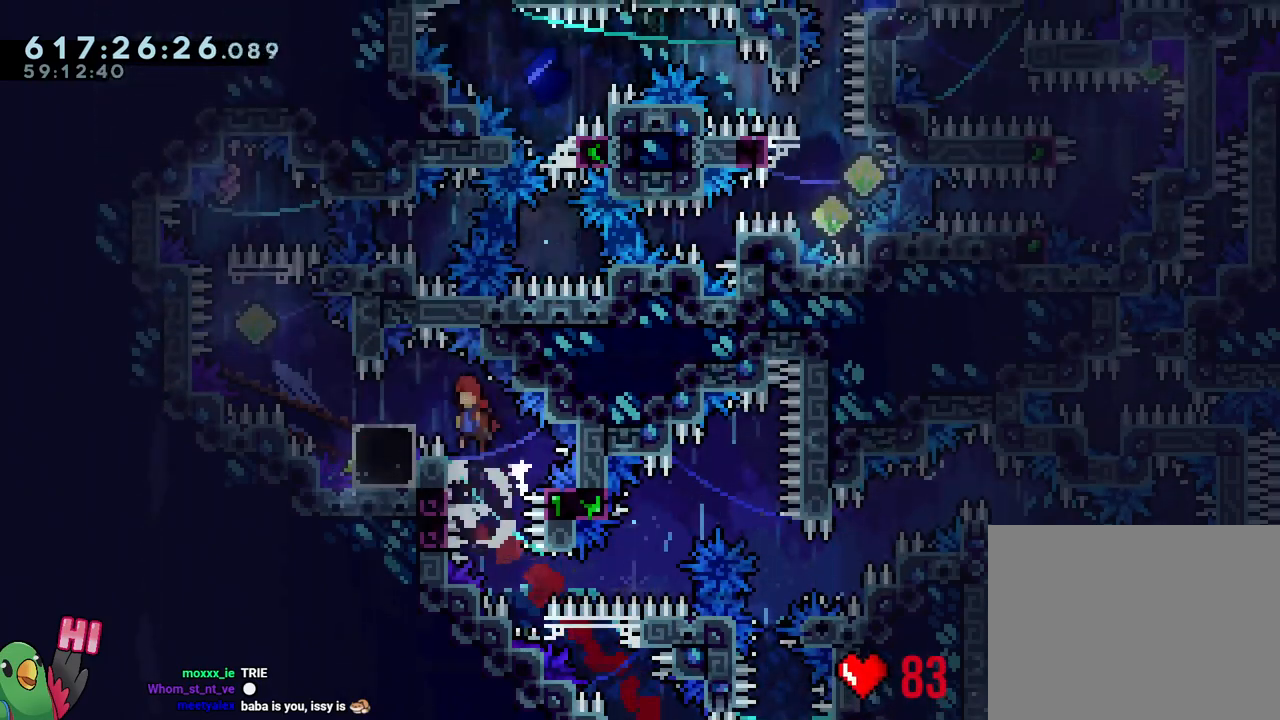
{"buttons": [], "left_stick": "center", "right_stick": "center", "events": [[250, "L1", "up"], [300, "left_stick", "center"], [317, "R1", "up"], [367, "B", "up"]]}
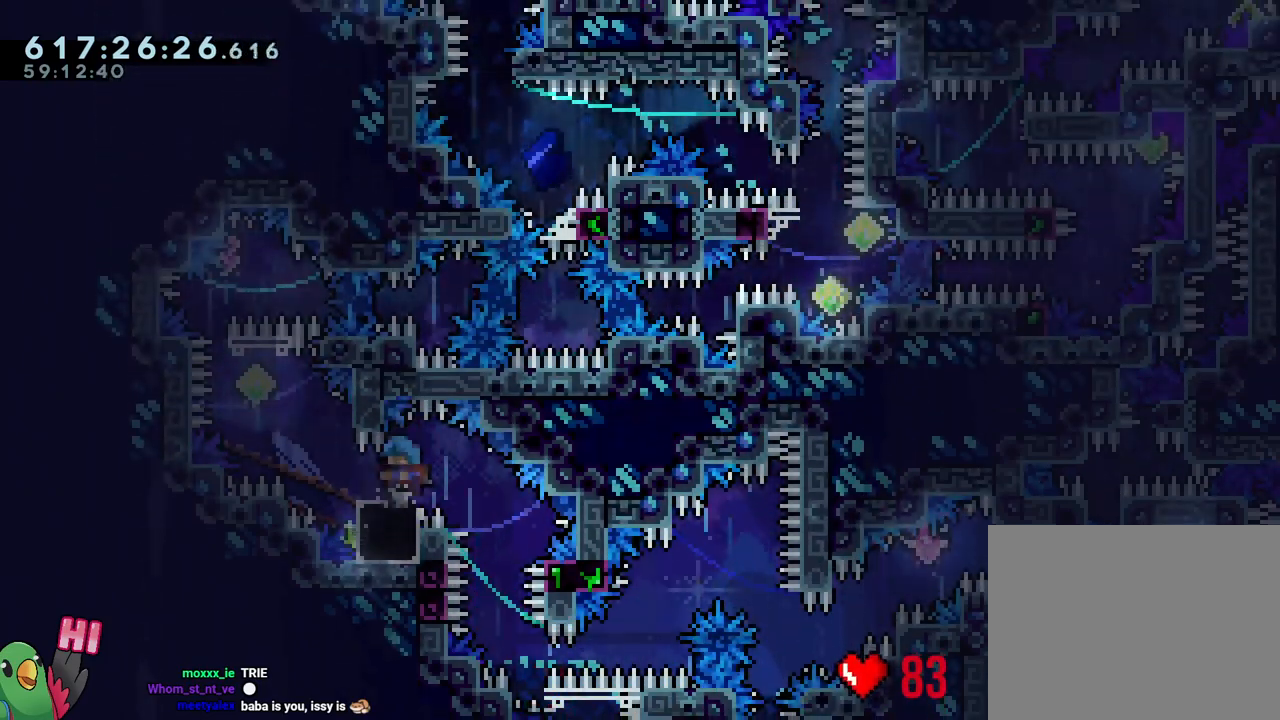
{"buttons": ["Y"], "left_stick": "center", "right_stick": "center", "events": [[467, "Y", "down"]]}
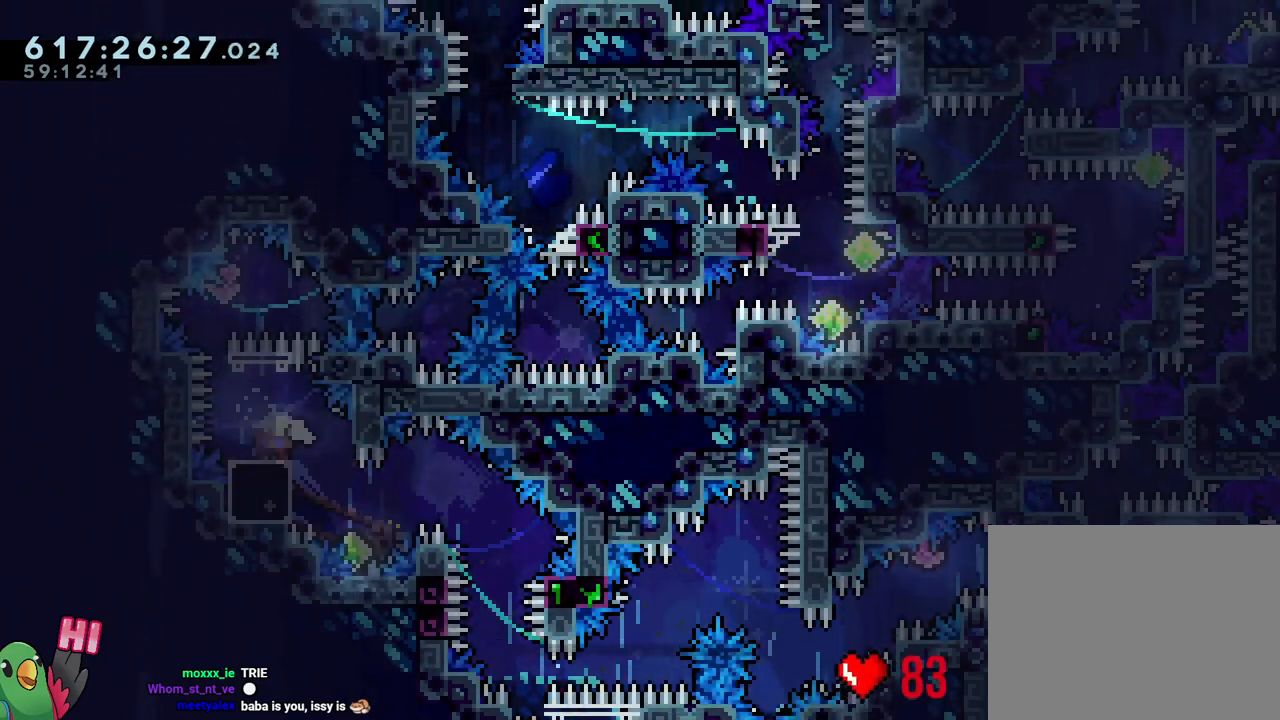
{"buttons": ["B"], "left_stick": "up-left", "right_stick": "center", "events": [[117, "Y", "up"], [250, "B", "down"], [250, "left_stick", "up-left"]]}
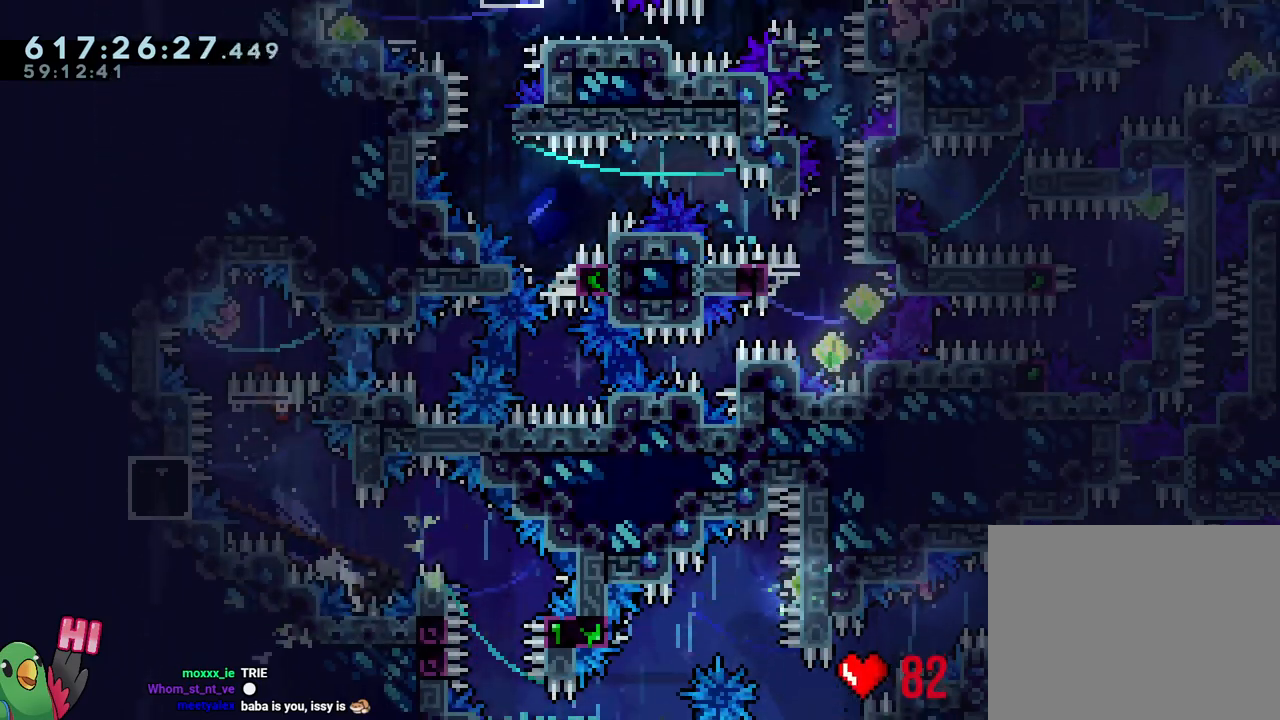
{"buttons": ["Y"], "left_stick": "center", "right_stick": "center", "events": [[167, "Y", "down"], [167, "left_stick", "right"], [300, "left_stick", "center"], [317, "Y", "up"], [333, "B", "up"], [433, "Y", "down"]]}
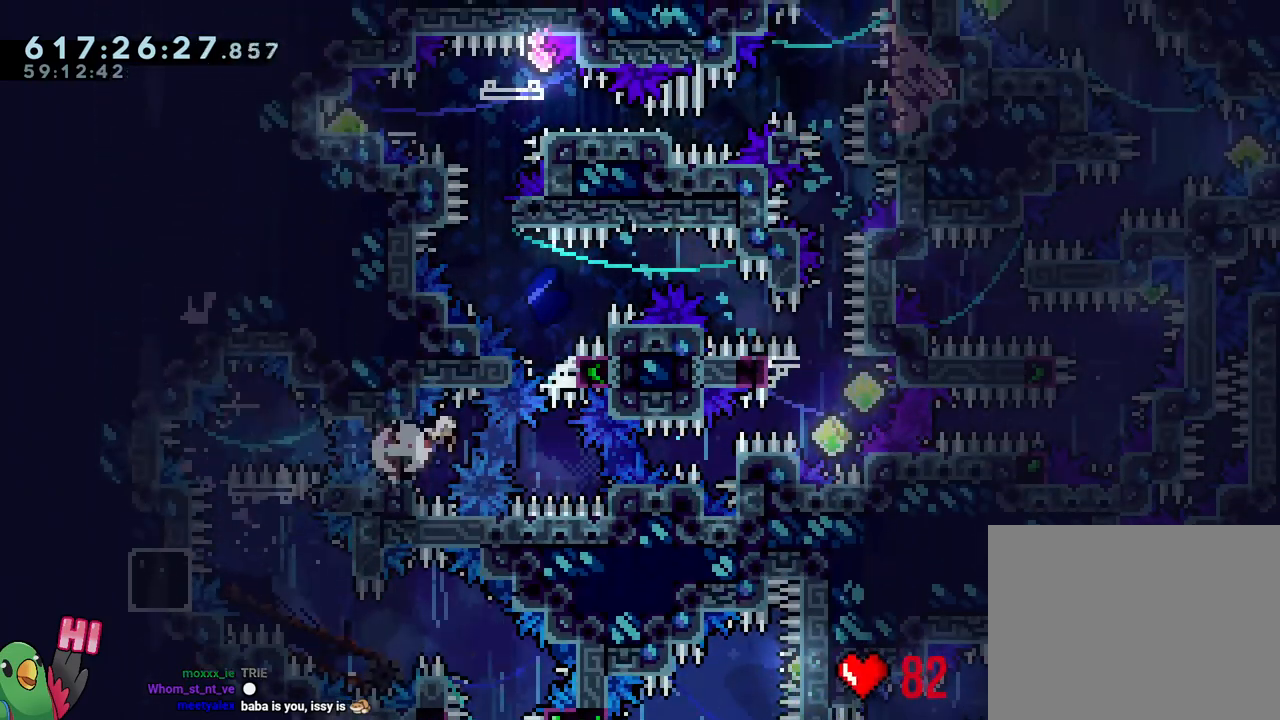
{"buttons": ["B", "R1"], "left_stick": "center", "right_stick": "center", "events": [[50, "Y", "up"], [117, "L1", "down"], [167, "Y", "down"], [250, "R1", "down"], [300, "Y", "up"], [367, "B", "down"], [383, "L1", "up"]]}
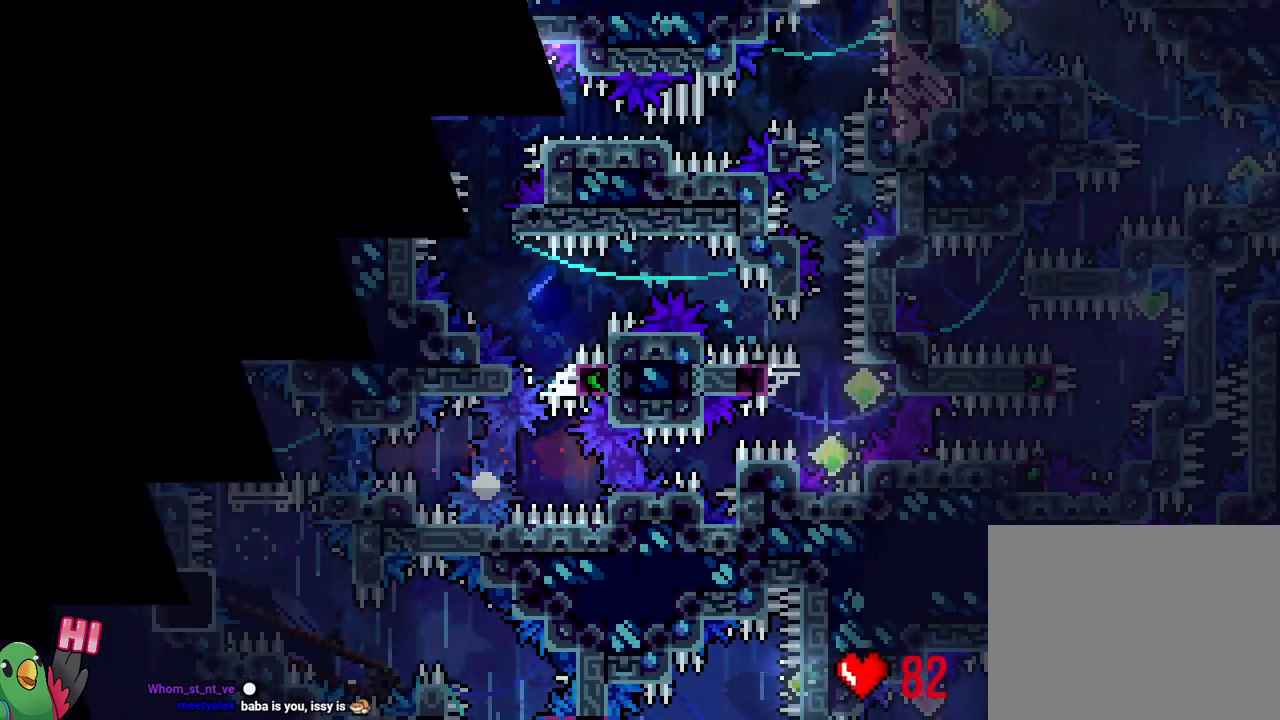
{"buttons": ["B", "R1"], "left_stick": "center", "right_stick": "center", "events": [[200, "B", "up"], [300, "B", "down"], [400, "B", "up"], [500, "B", "down"]]}
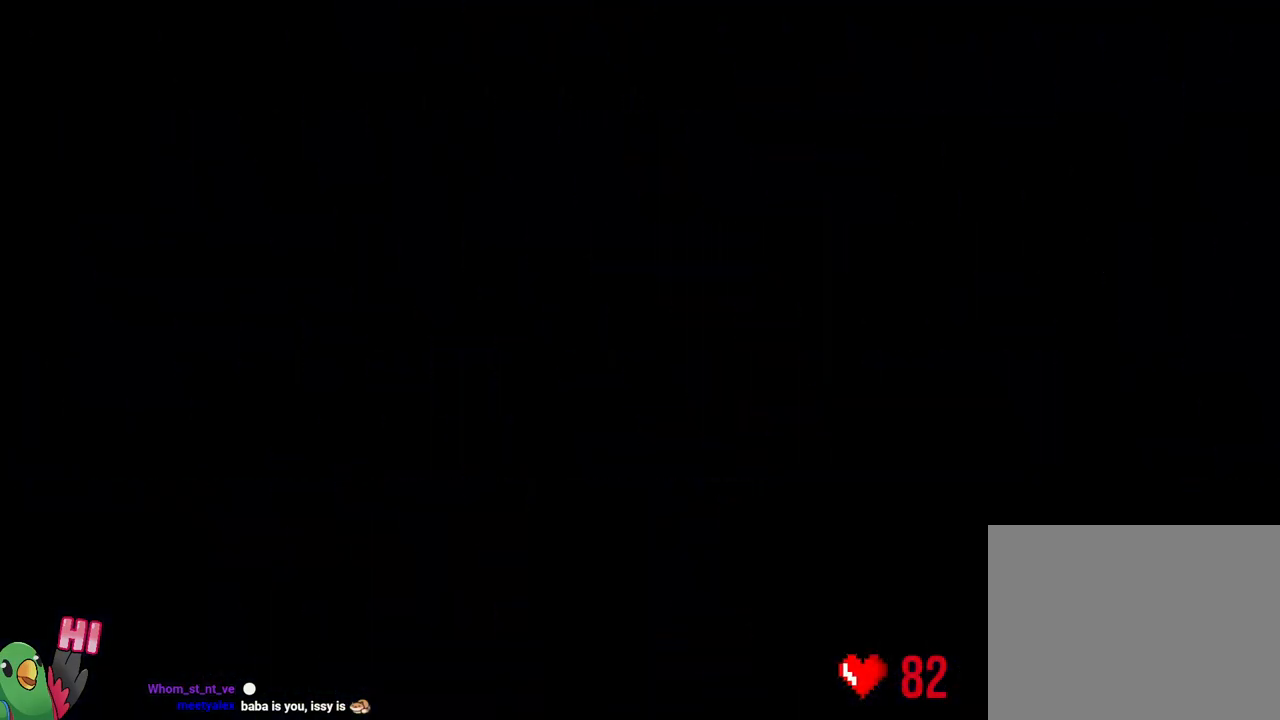
{"buttons": ["L2"], "left_stick": "center", "right_stick": "center", "events": [[17, "R1", "up"], [83, "B", "up"], [300, "L2", "down"], [400, "R2", "down"], [467, "R2", "up"]]}